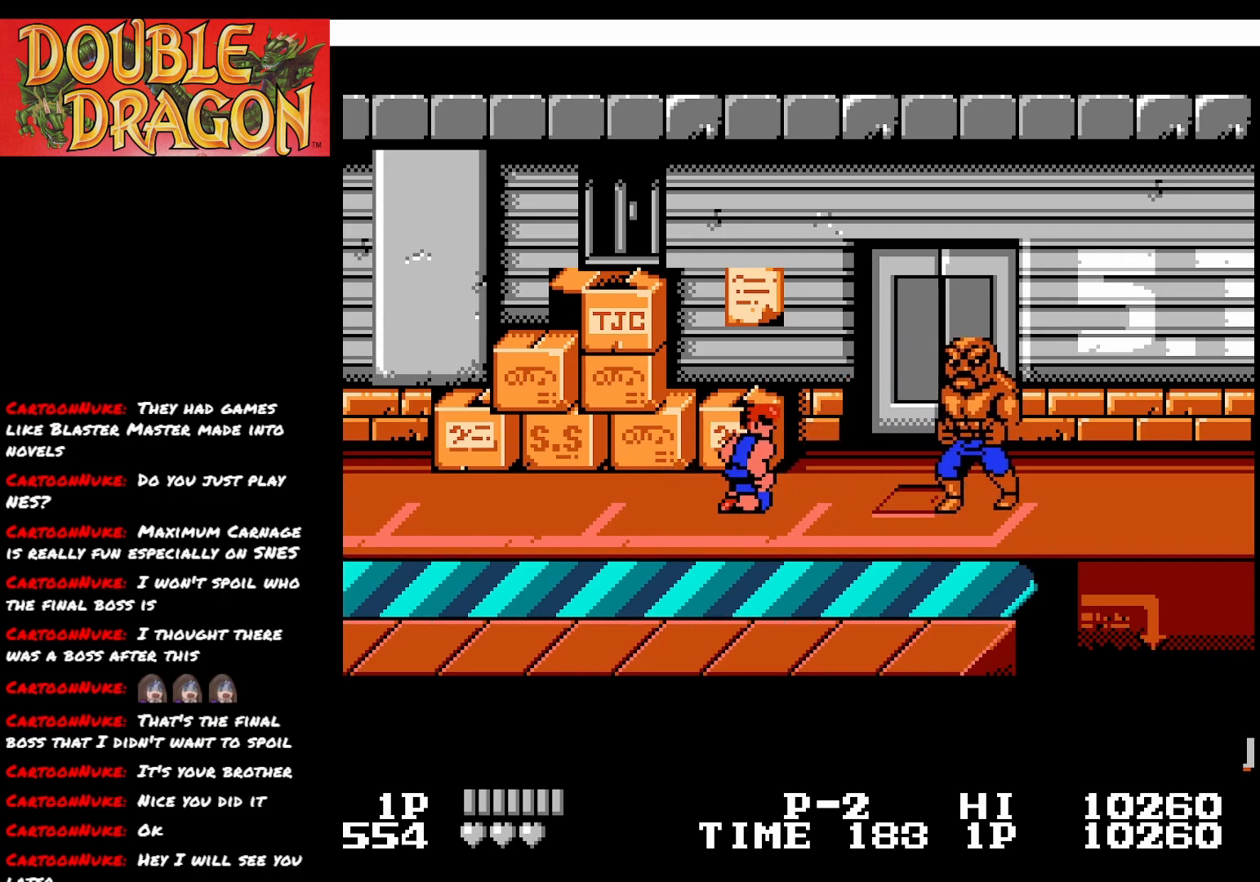
Gameplay with a controller (Xbox layout); each line is a JSON object with the inputs held at the frame after it. "events" lists button and stick changes between this image and that frame as [ms after this image, input, new state], when the widget could be followed in between. Not read: left_stick.
{"buttons": [], "right_stick": "center", "events": [[234, "DPAD_RIGHT", "down"], [334, "DPAD_RIGHT", "up"], [384, "X", "down"], [484, "X", "up"]]}
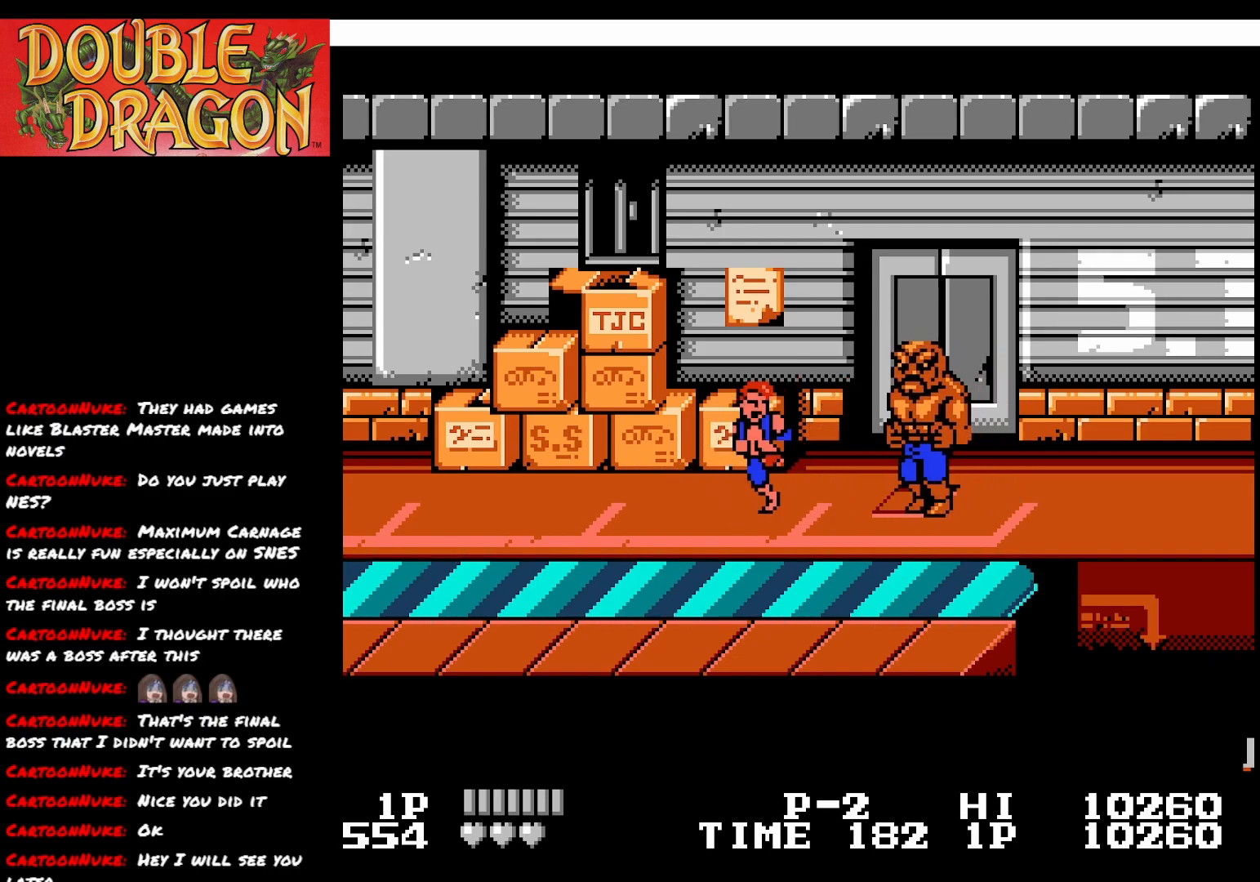
{"buttons": ["A"], "right_stick": "center", "events": [[100, "A", "down"], [217, "A", "up"], [283, "A", "down"], [384, "A", "up"], [450, "A", "down"]]}
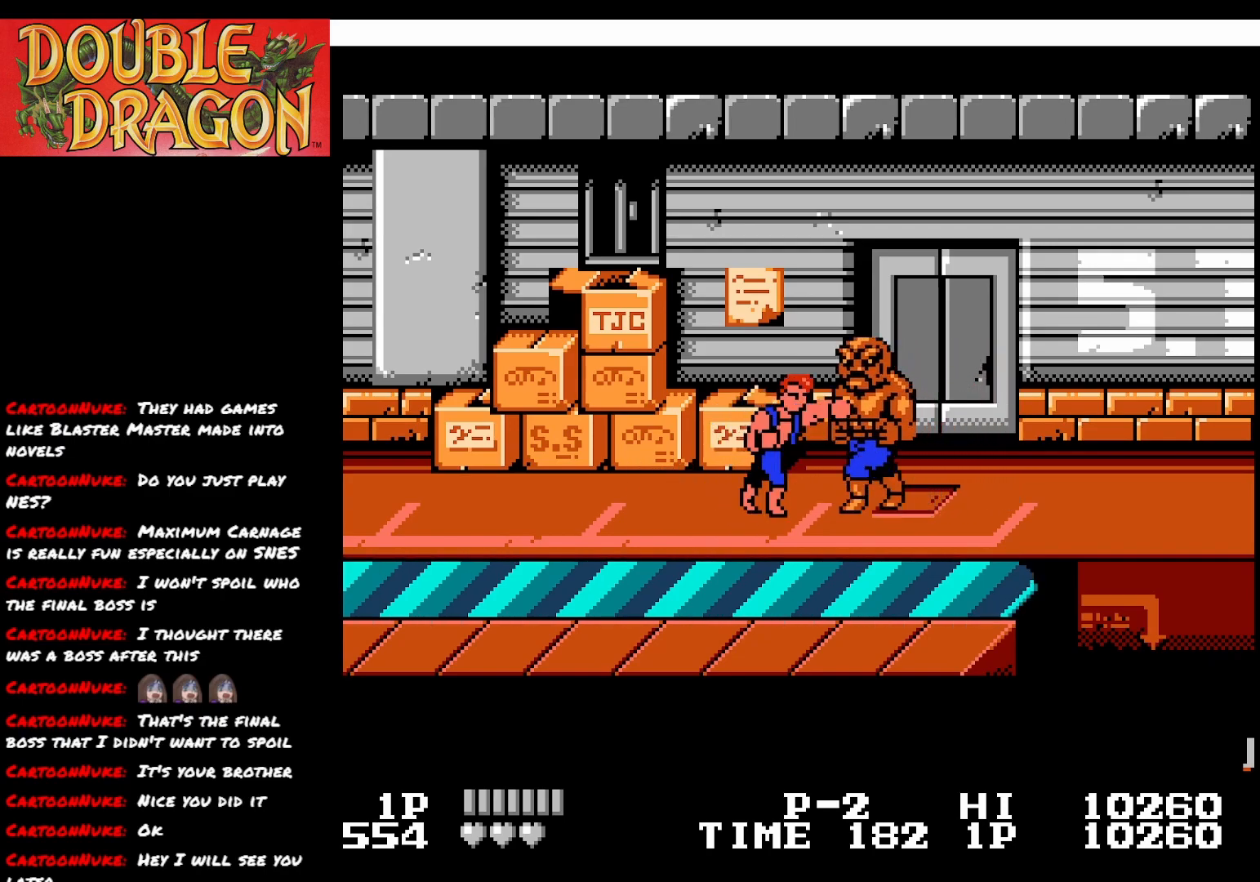
{"buttons": ["A"], "right_stick": "center", "events": [[50, "A", "up"], [100, "A", "down"], [184, "A", "up"], [251, "A", "down"], [367, "A", "up"], [417, "A", "down"]]}
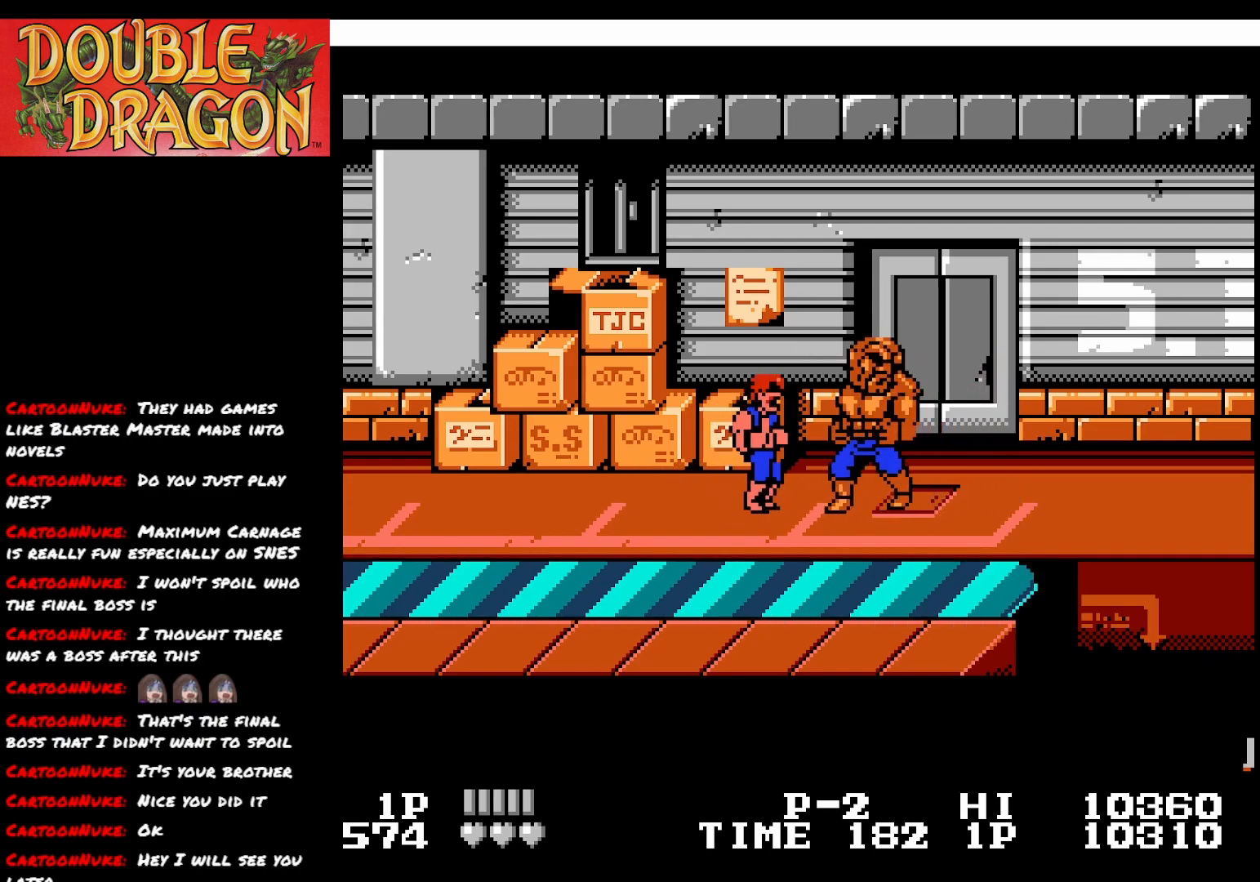
{"buttons": ["X"], "right_stick": "center", "events": [[33, "A", "up"], [83, "A", "down"], [183, "A", "up"], [267, "X", "down"], [367, "X", "up"], [434, "X", "down"]]}
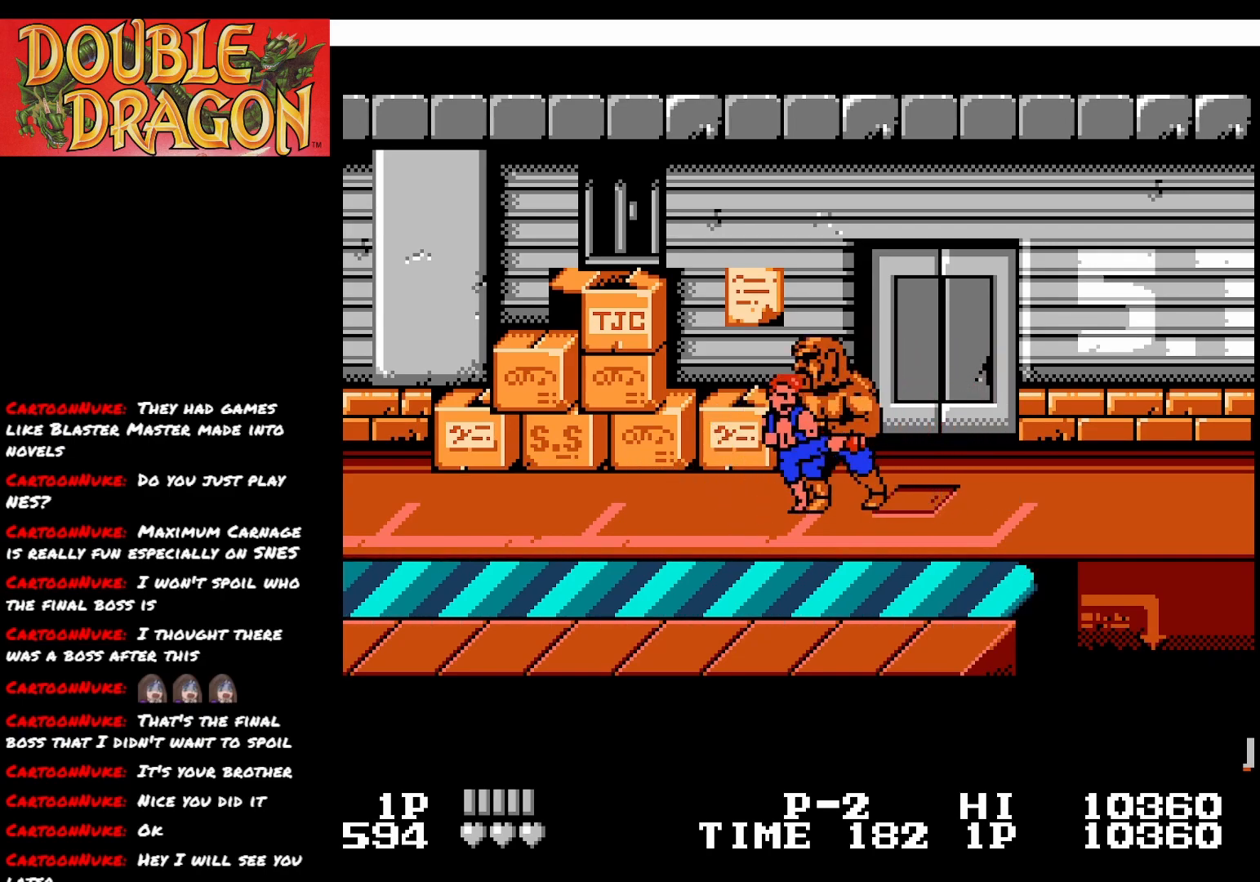
{"buttons": ["X"], "right_stick": "center", "events": [[17, "X", "up"], [100, "X", "down"], [201, "X", "up"], [267, "X", "down"], [367, "X", "up"], [434, "X", "down"]]}
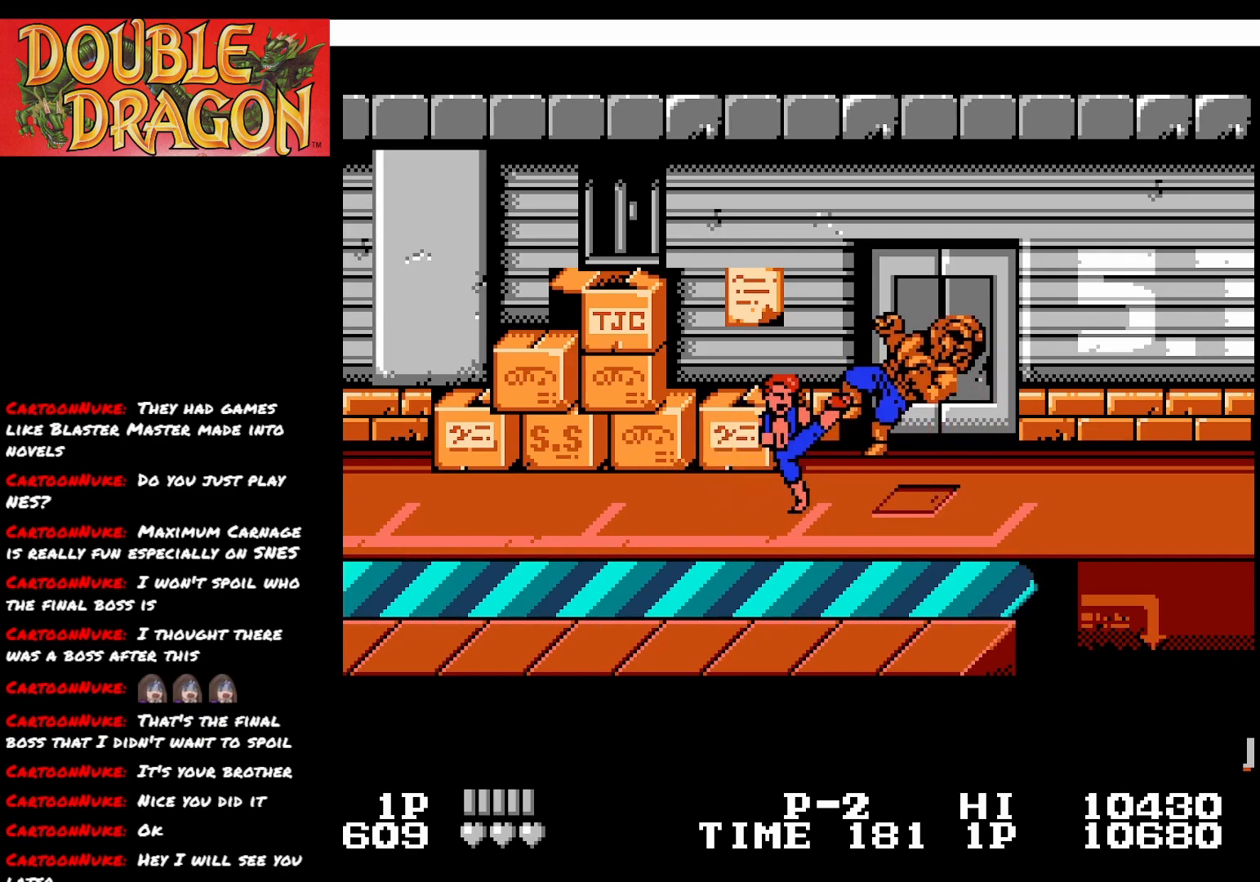
{"buttons": [], "right_stick": "center", "events": [[67, "X", "up"], [117, "X", "down"], [234, "X", "up"]]}
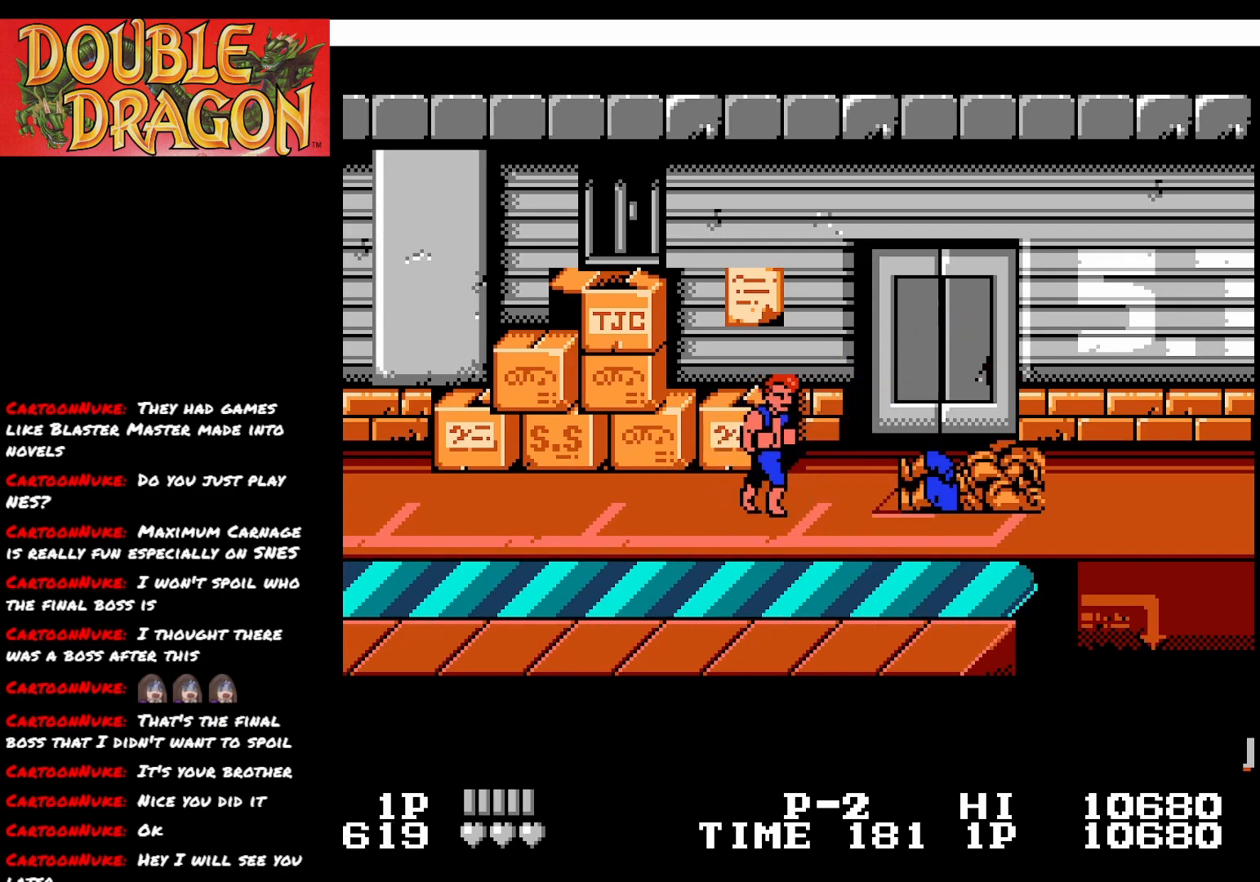
{"buttons": [], "right_stick": "center", "events": []}
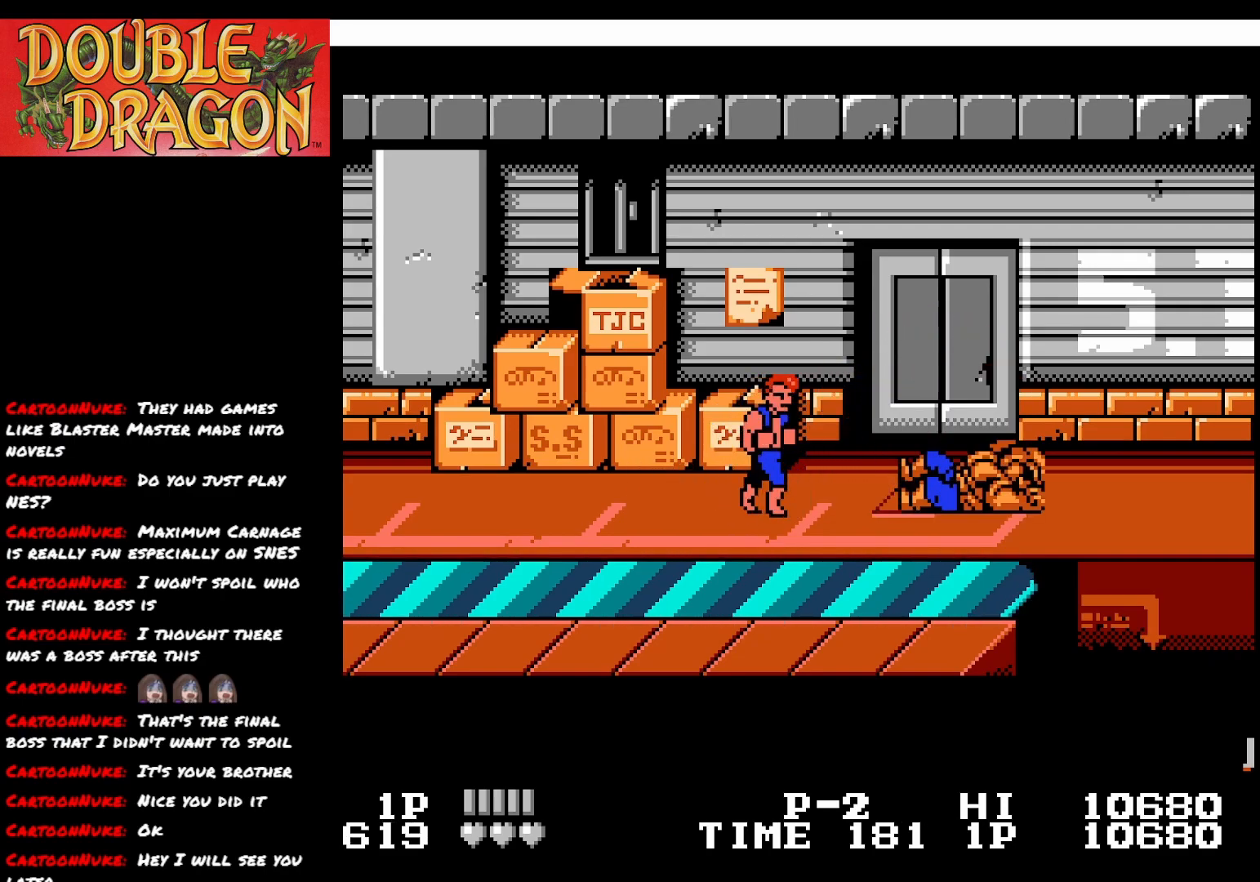
{"buttons": [], "right_stick": "center", "events": [[134, "DPAD_RIGHT", "down"], [284, "DPAD_RIGHT", "up"]]}
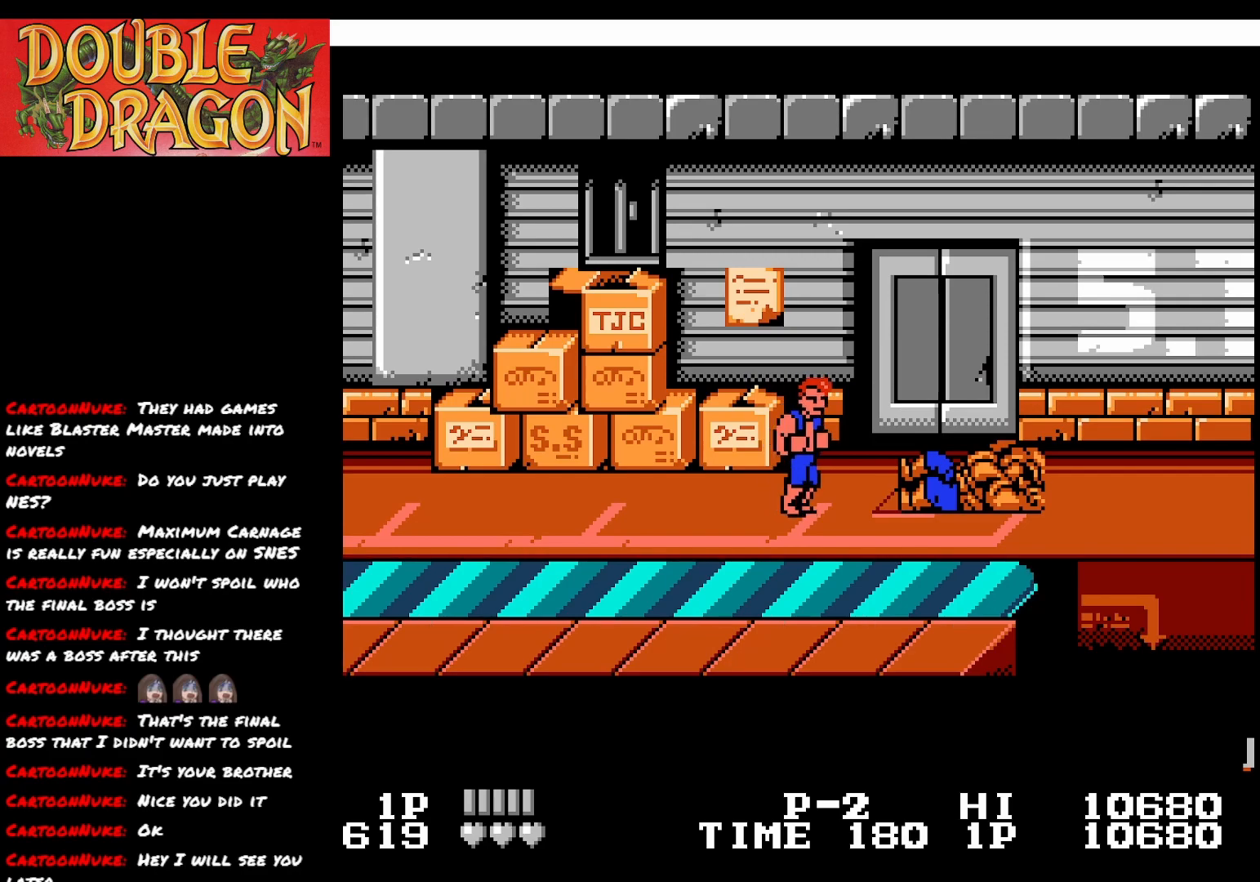
{"buttons": [], "right_stick": "center", "events": []}
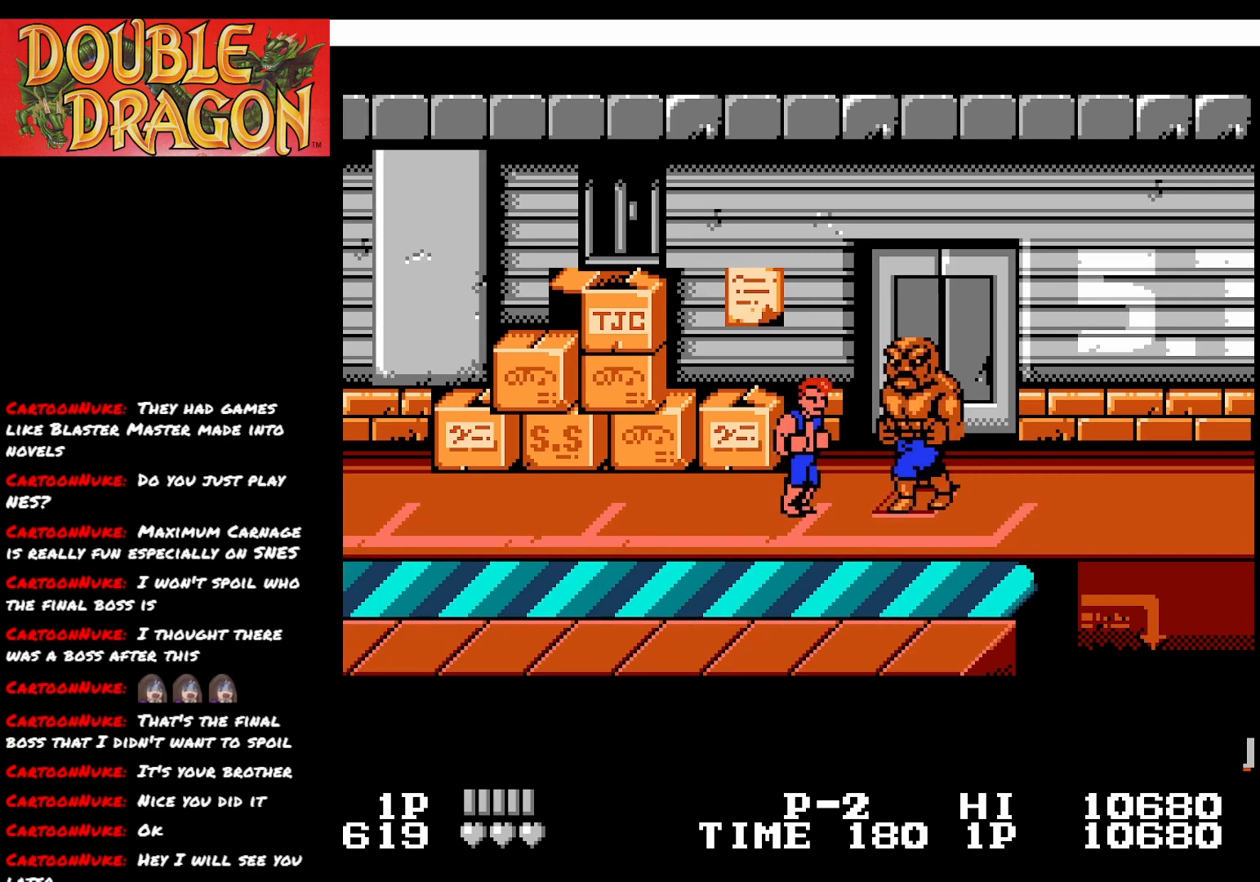
{"buttons": ["X"], "right_stick": "center", "events": [[134, "X", "down"], [250, "X", "up"], [317, "X", "down"], [417, "X", "up"], [484, "X", "down"]]}
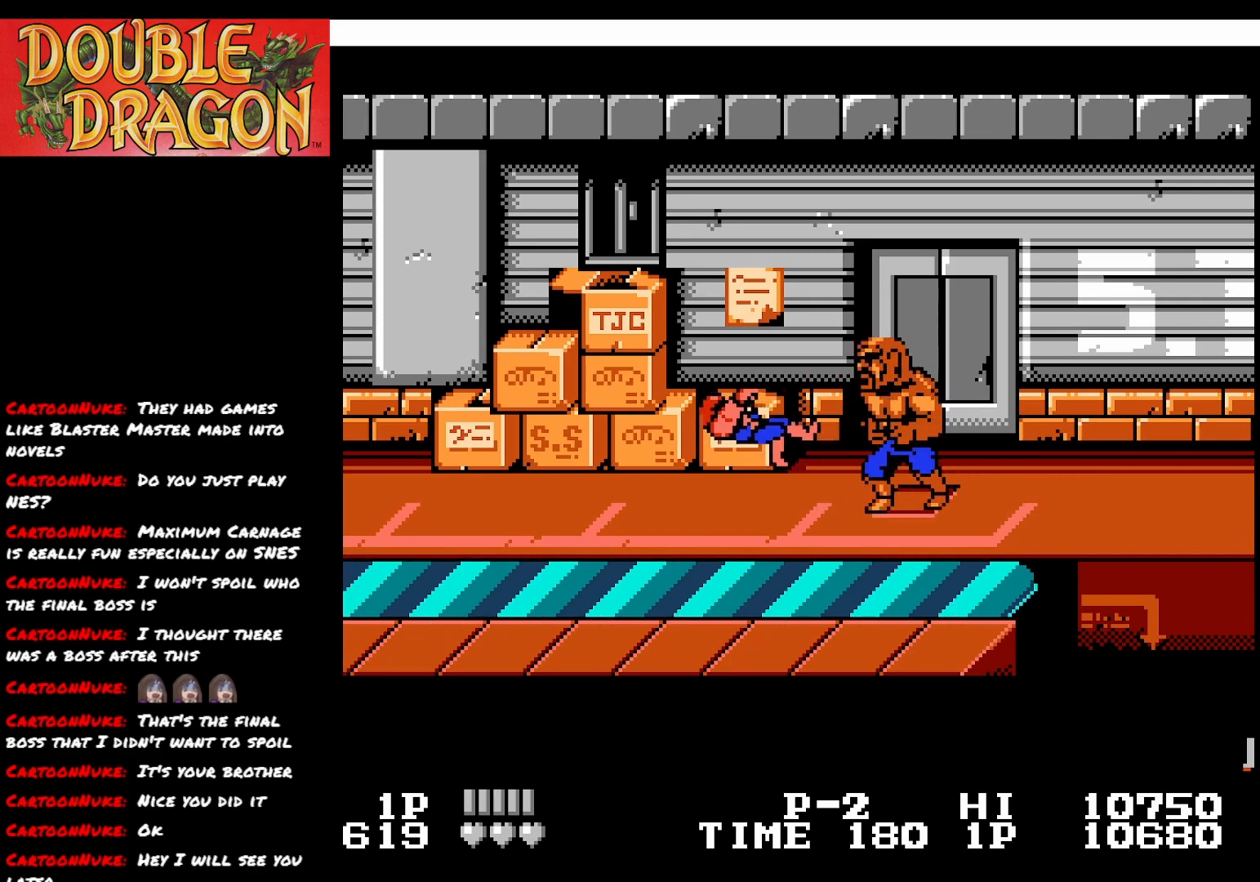
{"buttons": [], "right_stick": "center", "events": [[100, "X", "up"], [317, "A", "down"], [483, "A", "up"]]}
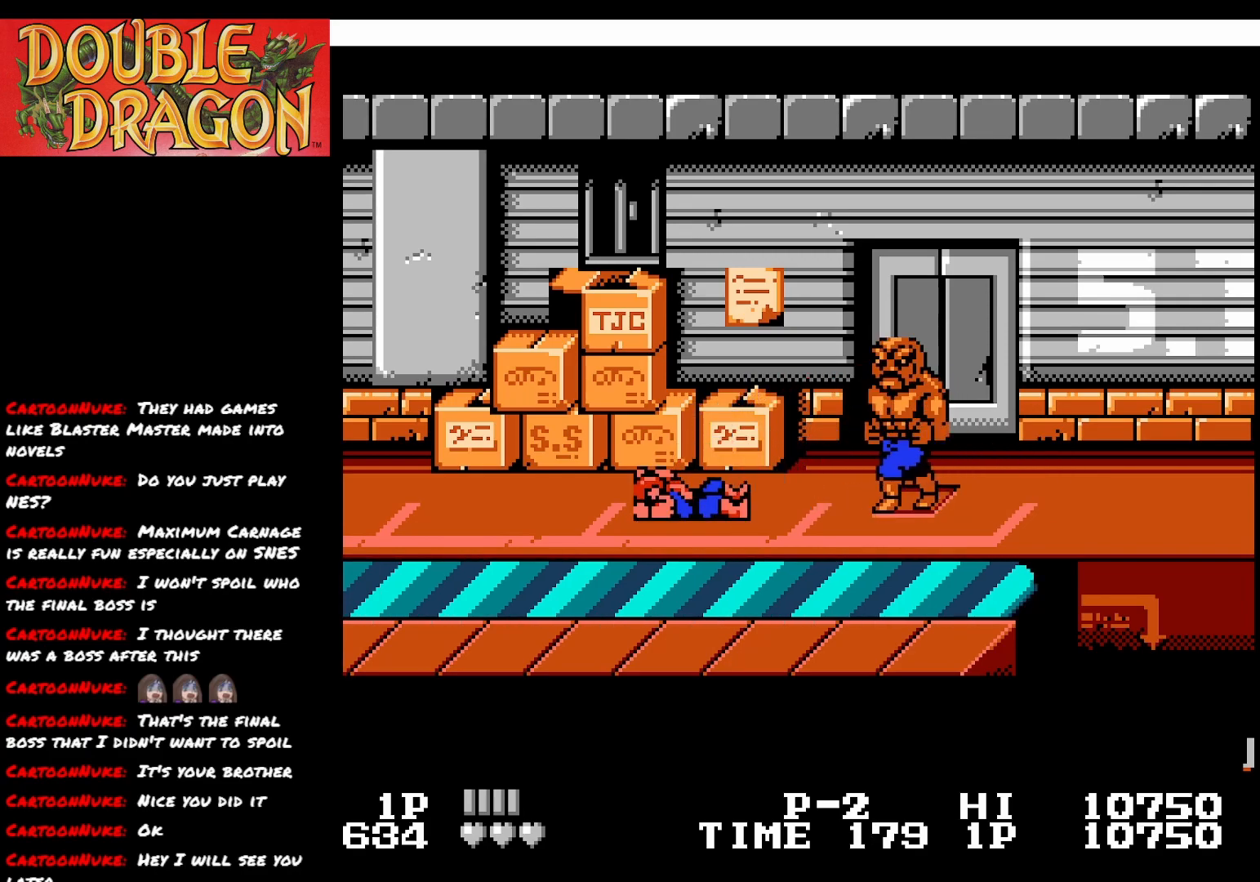
{"buttons": [], "right_stick": "center", "events": [[33, "A", "down"], [200, "A", "up"]]}
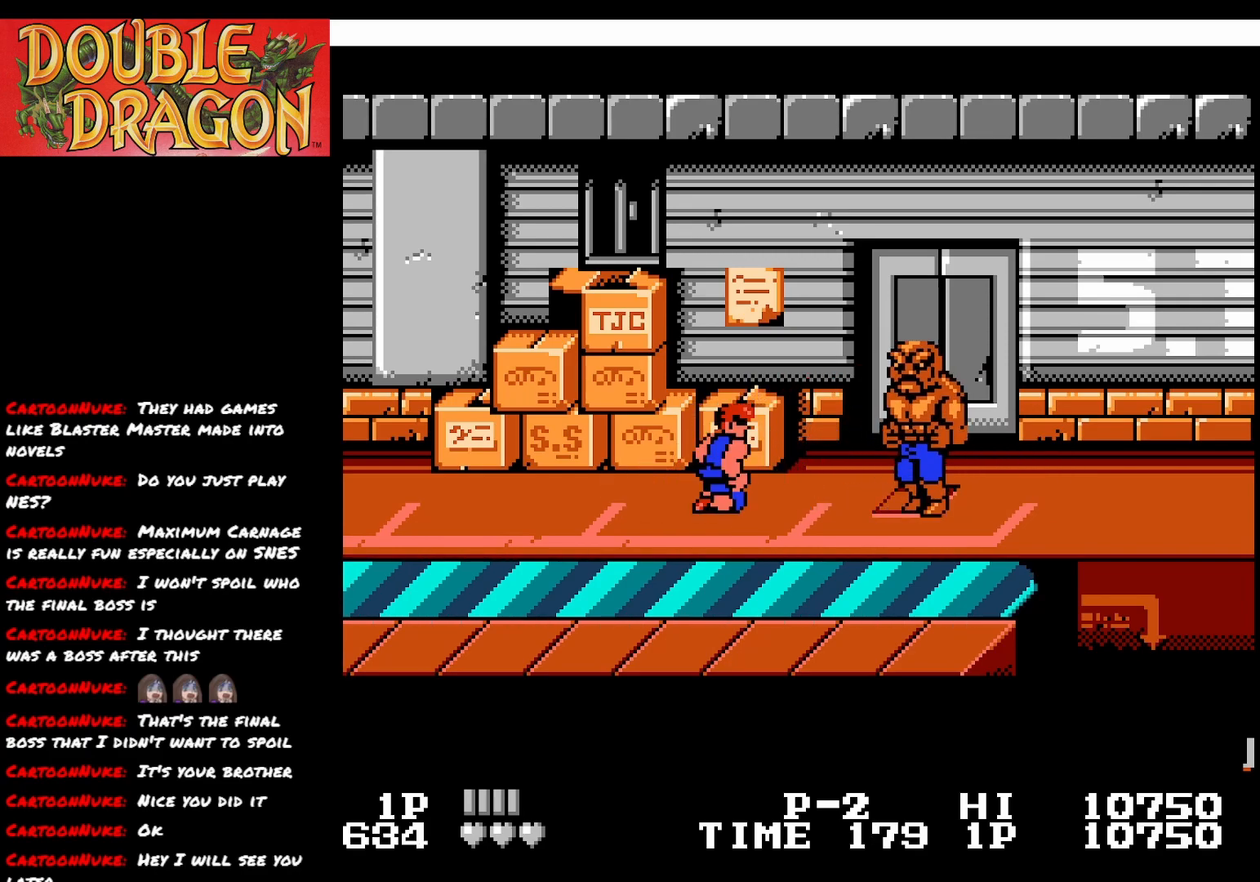
{"buttons": ["X"], "right_stick": "center", "events": [[233, "DPAD_RIGHT", "down"], [350, "DPAD_RIGHT", "up"], [383, "X", "down"]]}
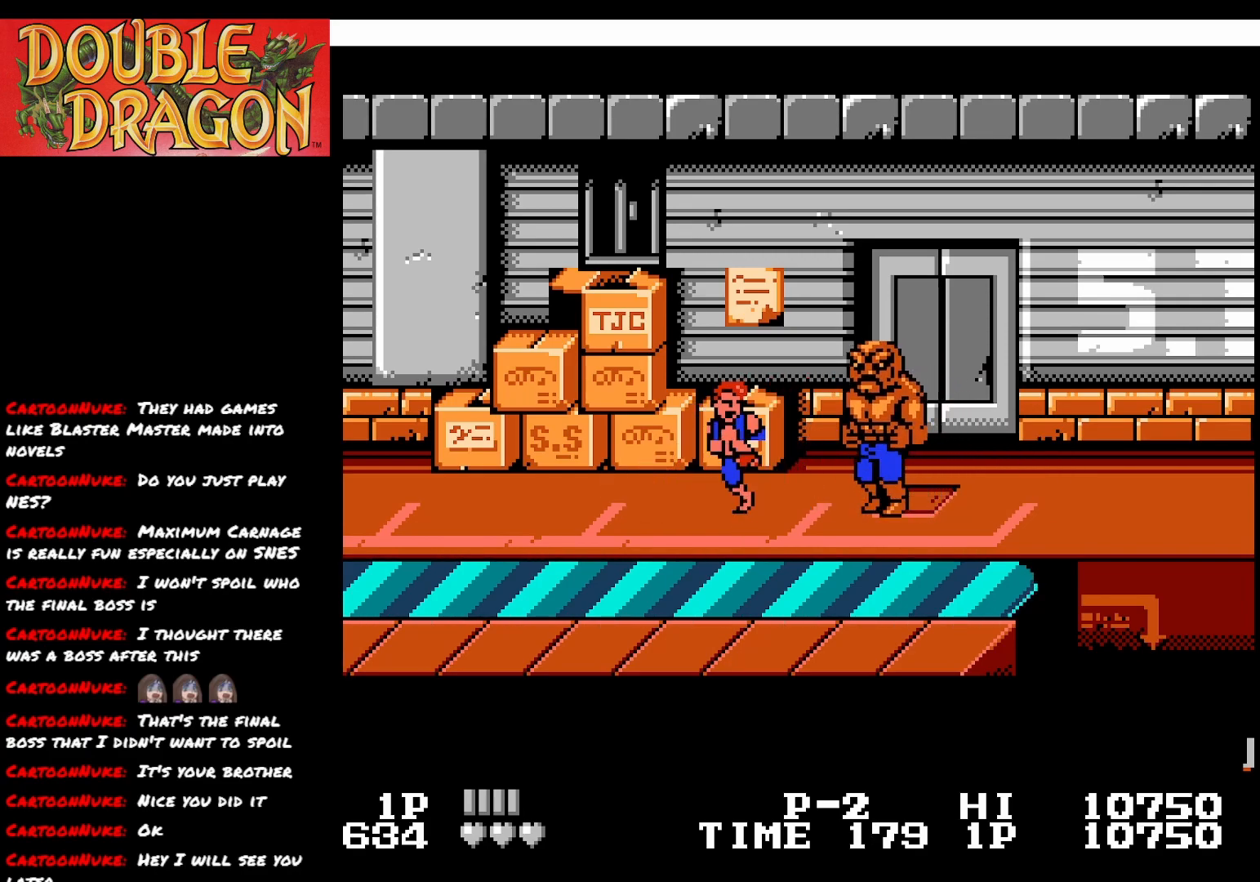
{"buttons": ["A"], "right_stick": "center", "events": [[17, "X", "up"], [100, "A", "down"], [200, "A", "up"], [267, "A", "down"], [367, "A", "up"], [417, "A", "down"]]}
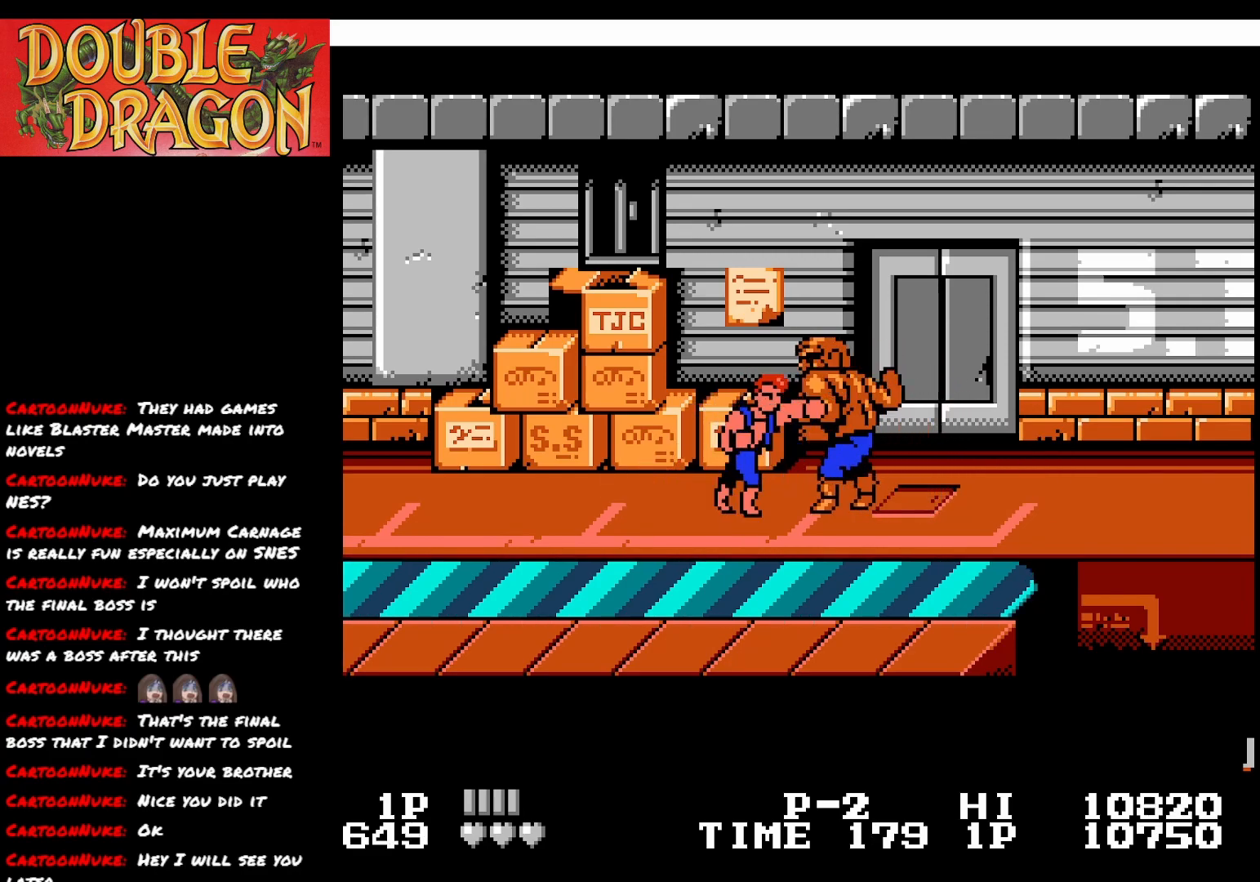
{"buttons": [], "right_stick": "center", "events": [[33, "A", "up"], [100, "A", "down"], [166, "A", "up"], [233, "X", "down"], [333, "X", "up"], [400, "X", "down"], [500, "X", "up"]]}
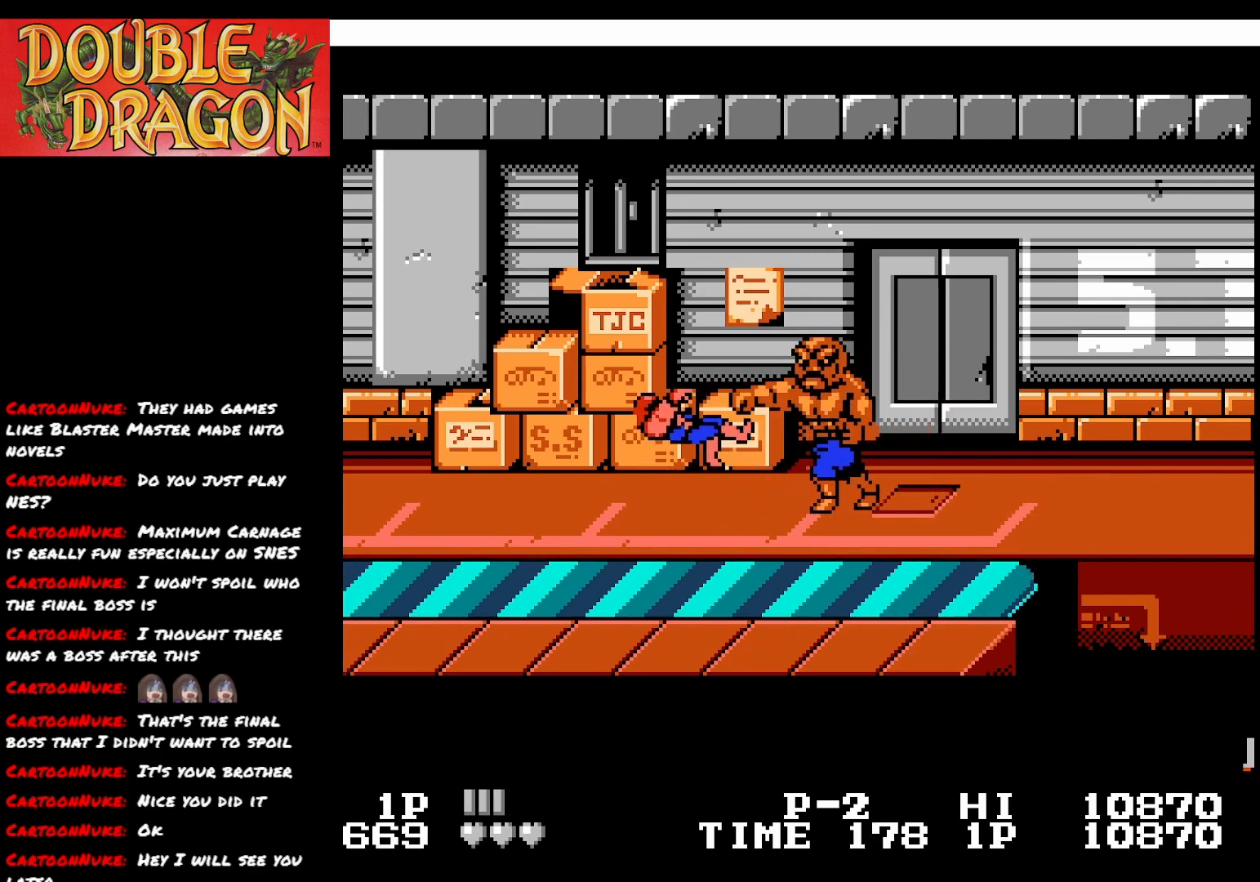
{"buttons": ["A"], "right_stick": "center", "events": [[50, "X", "down"], [184, "X", "up"], [250, "X", "down"], [350, "X", "up"], [451, "A", "down"]]}
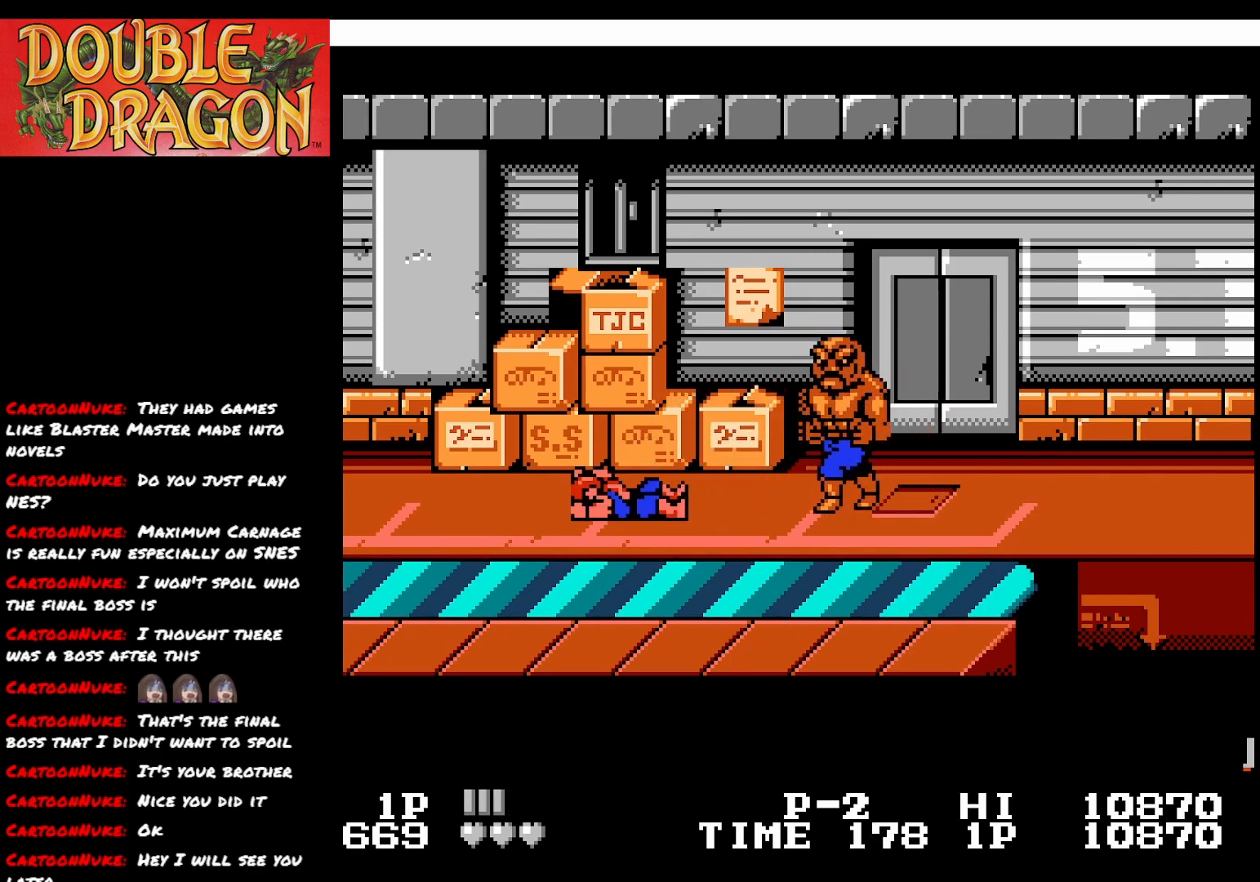
{"buttons": [], "right_stick": "center", "events": [[83, "A", "up"]]}
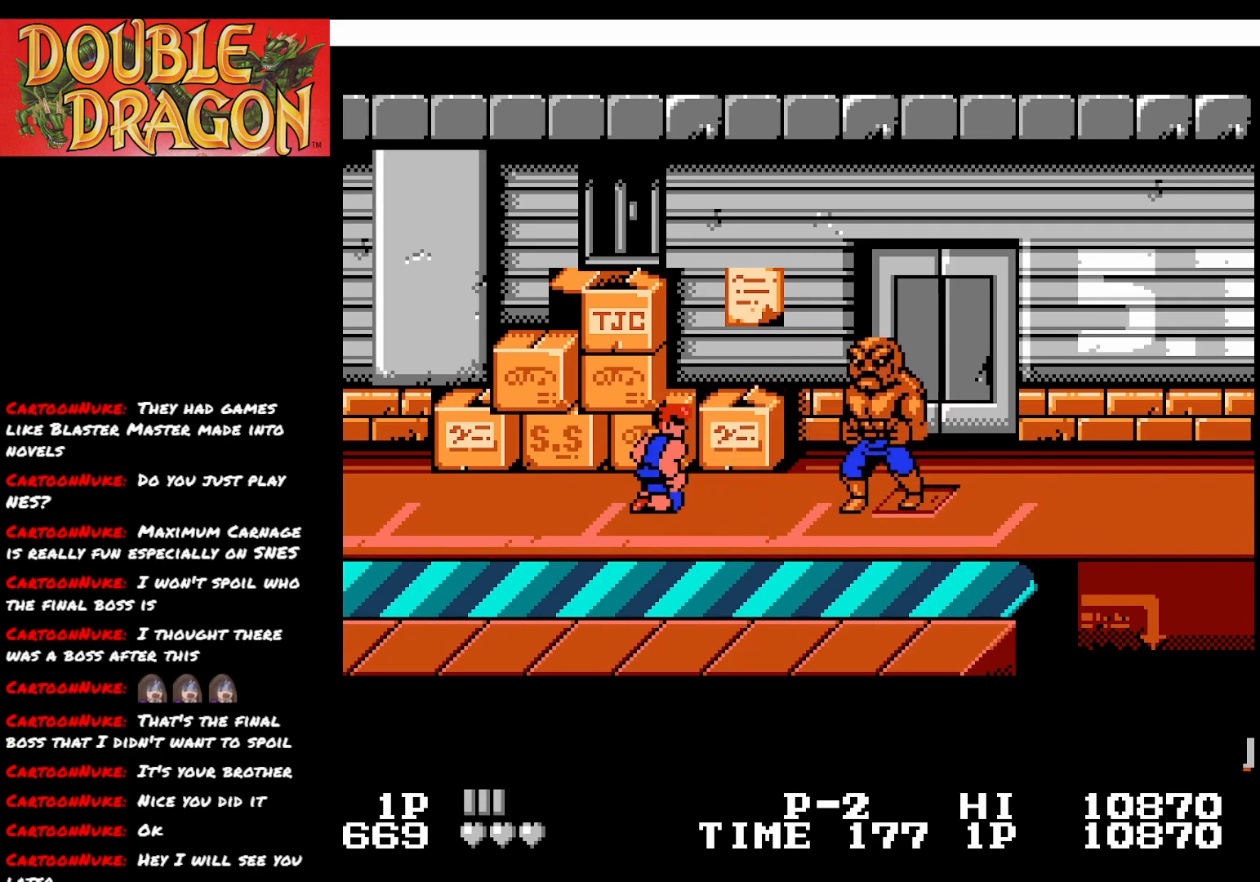
{"buttons": ["DPAD_DOWN", "DPAD_LEFT"], "right_stick": "center", "events": [[467, "DPAD_DOWN", "down"], [484, "DPAD_LEFT", "down"]]}
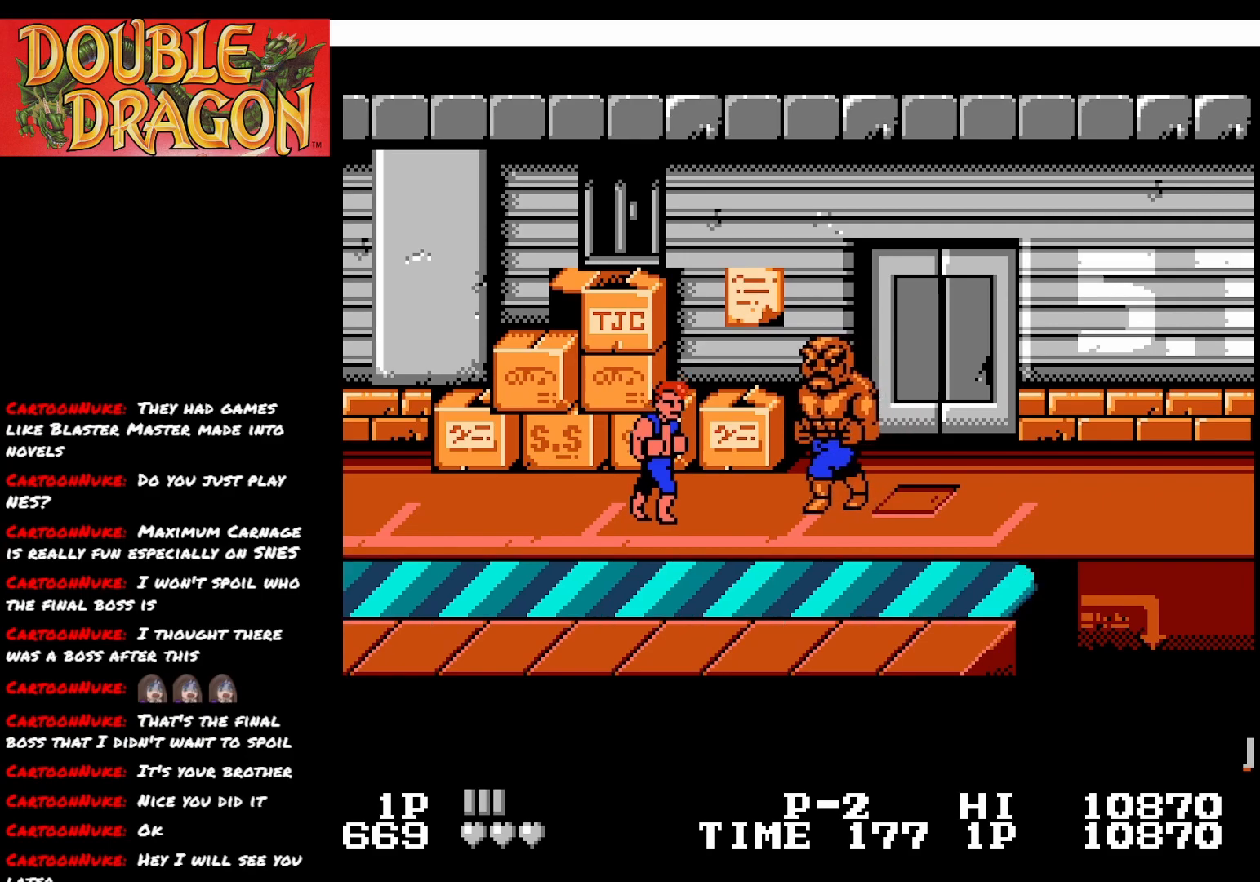
{"buttons": [], "right_stick": "center", "events": [[116, "DPAD_LEFT", "up"], [217, "DPAD_RIGHT", "down"], [300, "DPAD_RIGHT", "up"], [367, "DPAD_DOWN", "up"]]}
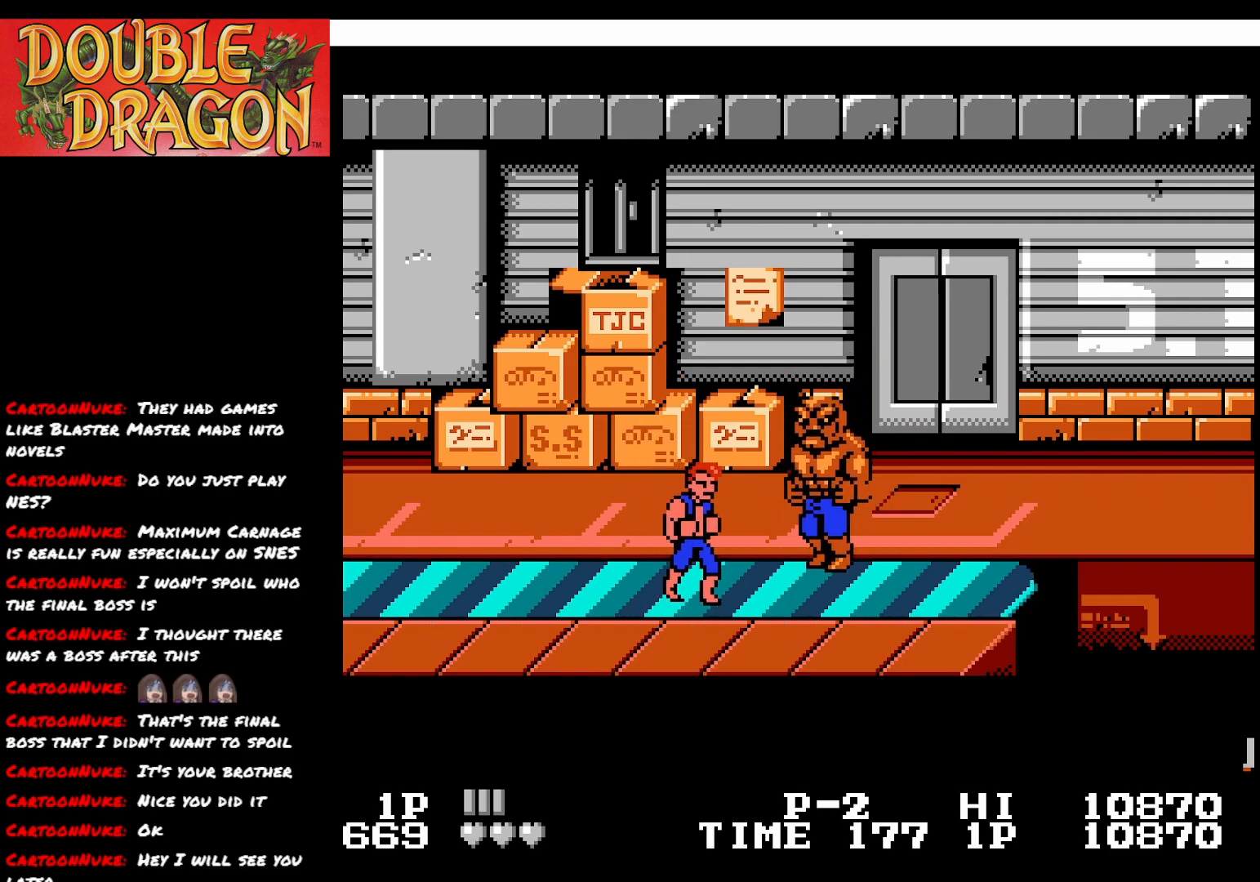
{"buttons": ["DPAD_LEFT"], "right_stick": "center", "events": [[33, "DPAD_LEFT", "down"]]}
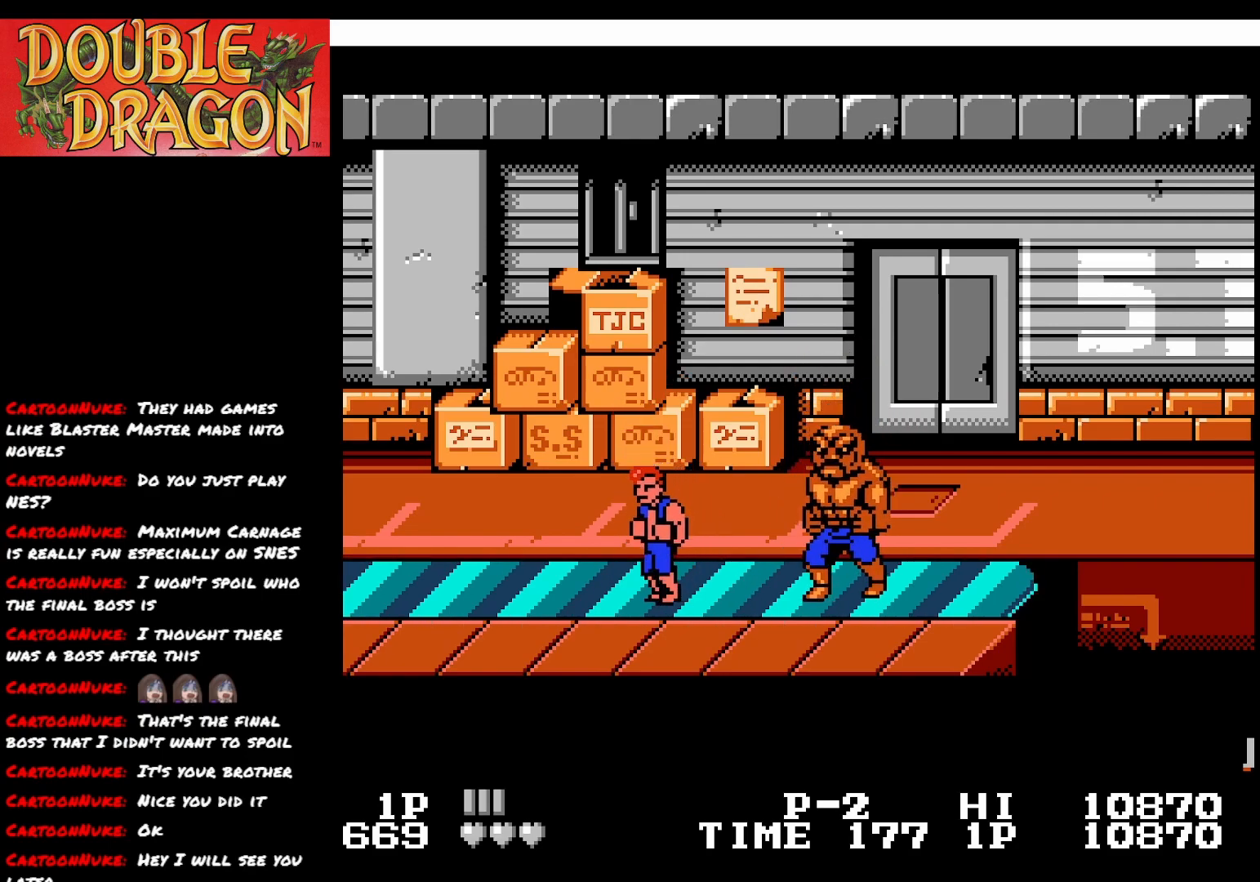
{"buttons": [], "right_stick": "center", "events": [[166, "DPAD_LEFT", "up"], [283, "DPAD_LEFT", "down"], [500, "DPAD_LEFT", "up"]]}
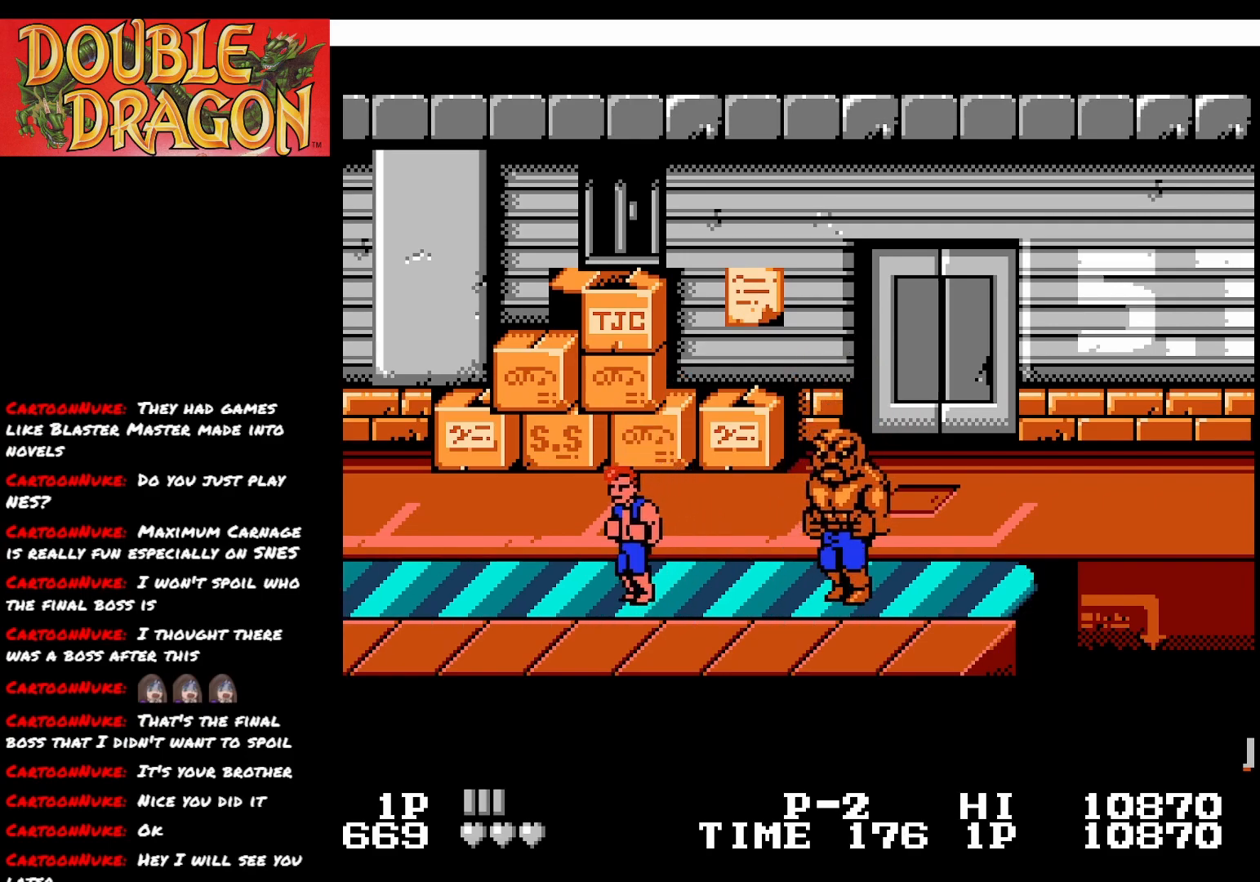
{"buttons": ["A", "X", "DPAD_RIGHT"], "right_stick": "center", "events": [[300, "DPAD_RIGHT", "down"], [484, "A", "down"], [501, "X", "down"]]}
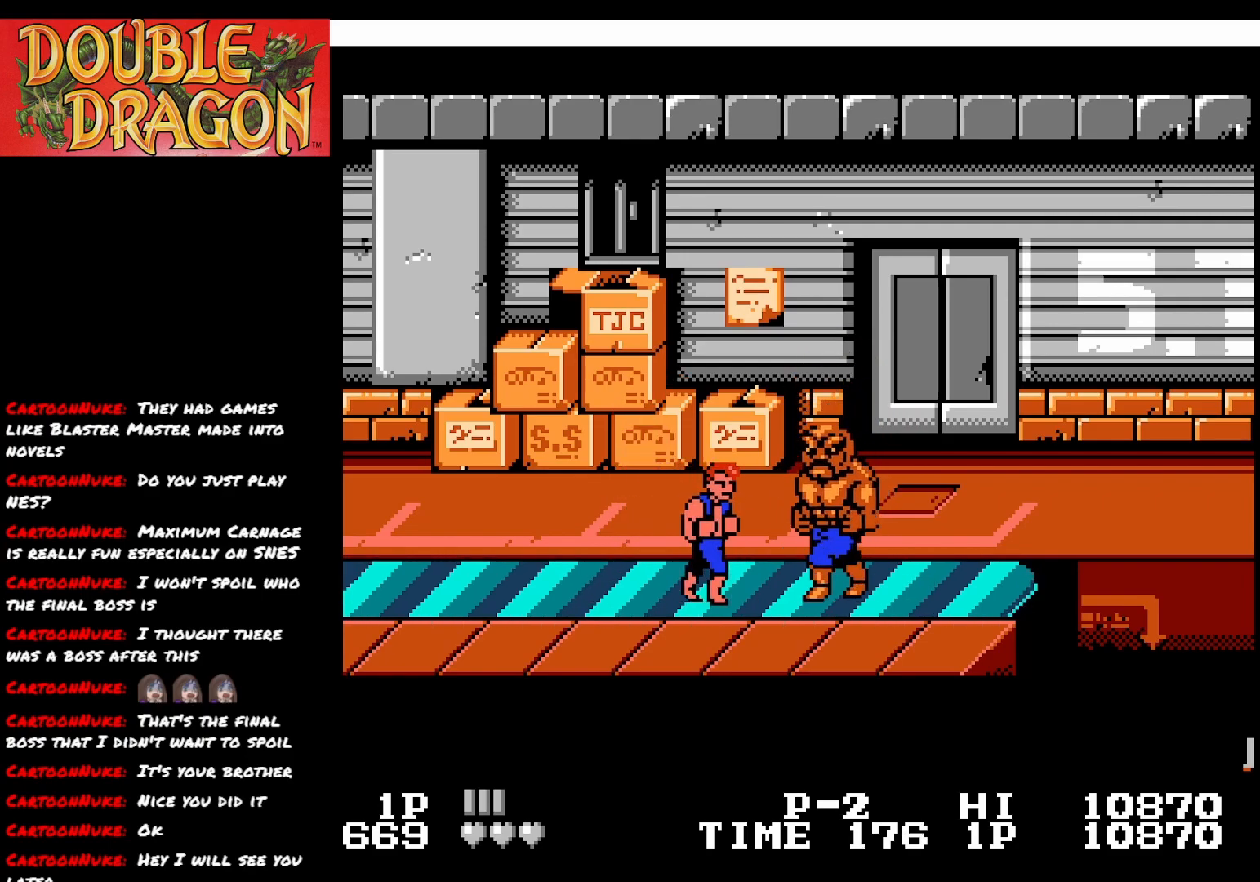
{"buttons": ["DPAD_LEFT"], "right_stick": "center", "events": [[116, "A", "up"], [116, "X", "up"], [133, "A", "down"], [133, "X", "down"], [217, "DPAD_RIGHT", "up"], [283, "A", "up"], [300, "X", "up"], [400, "DPAD_LEFT", "down"]]}
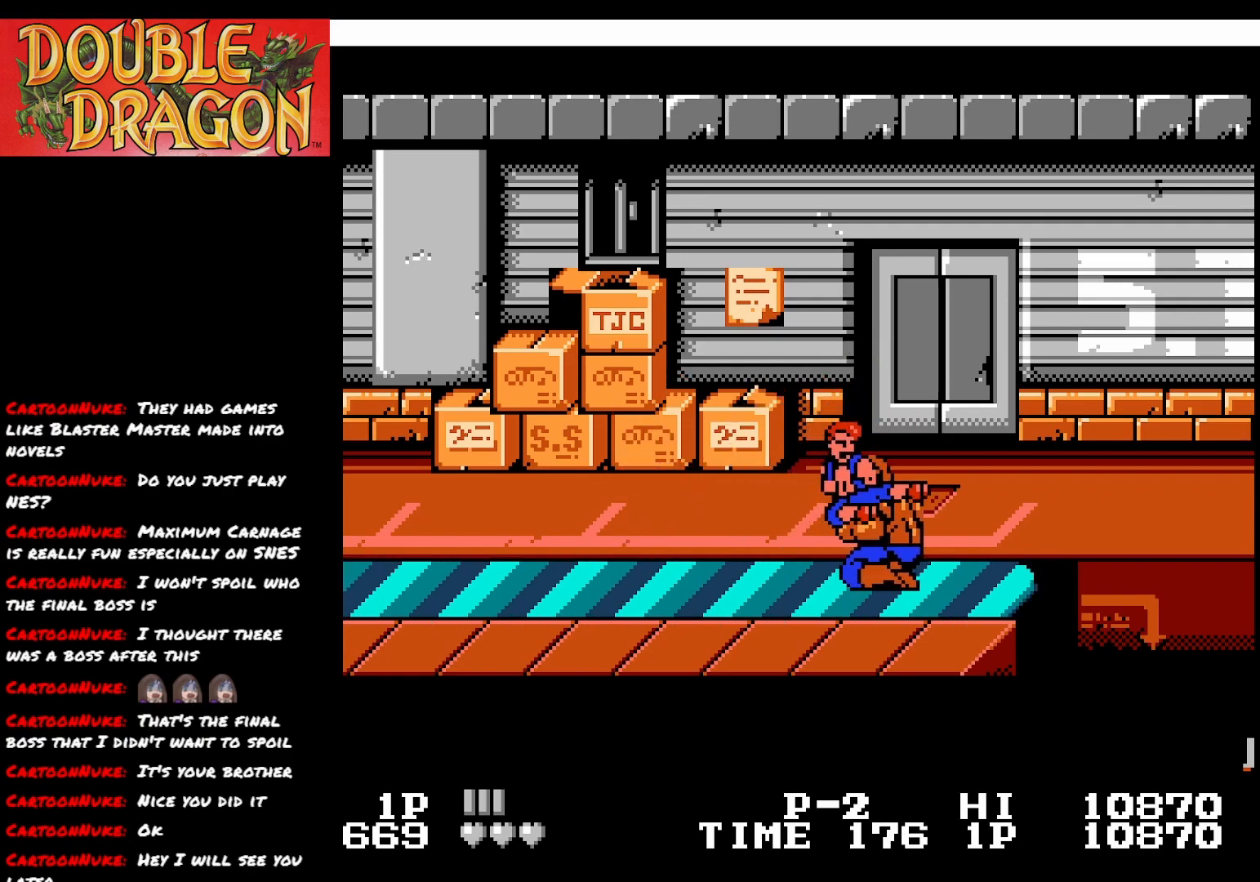
{"buttons": ["A", "X", "DPAD_LEFT"], "right_stick": "center", "events": [[234, "DPAD_LEFT", "up"], [300, "DPAD_LEFT", "down"], [451, "A", "down"], [451, "X", "down"]]}
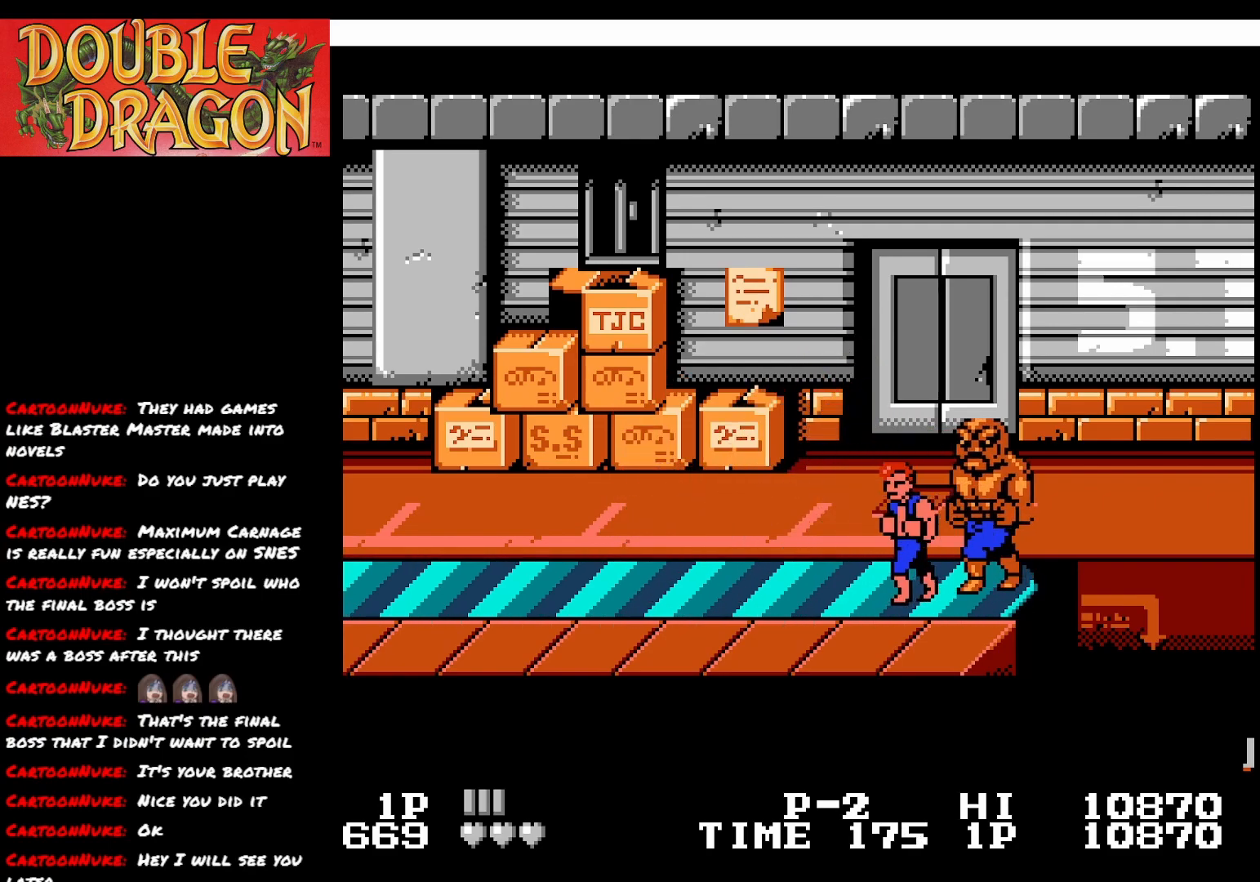
{"buttons": ["DPAD_LEFT"], "right_stick": "center", "events": [[66, "A", "up"], [66, "X", "up"], [116, "A", "down"], [133, "X", "down"], [233, "X", "up"], [250, "A", "up"]]}
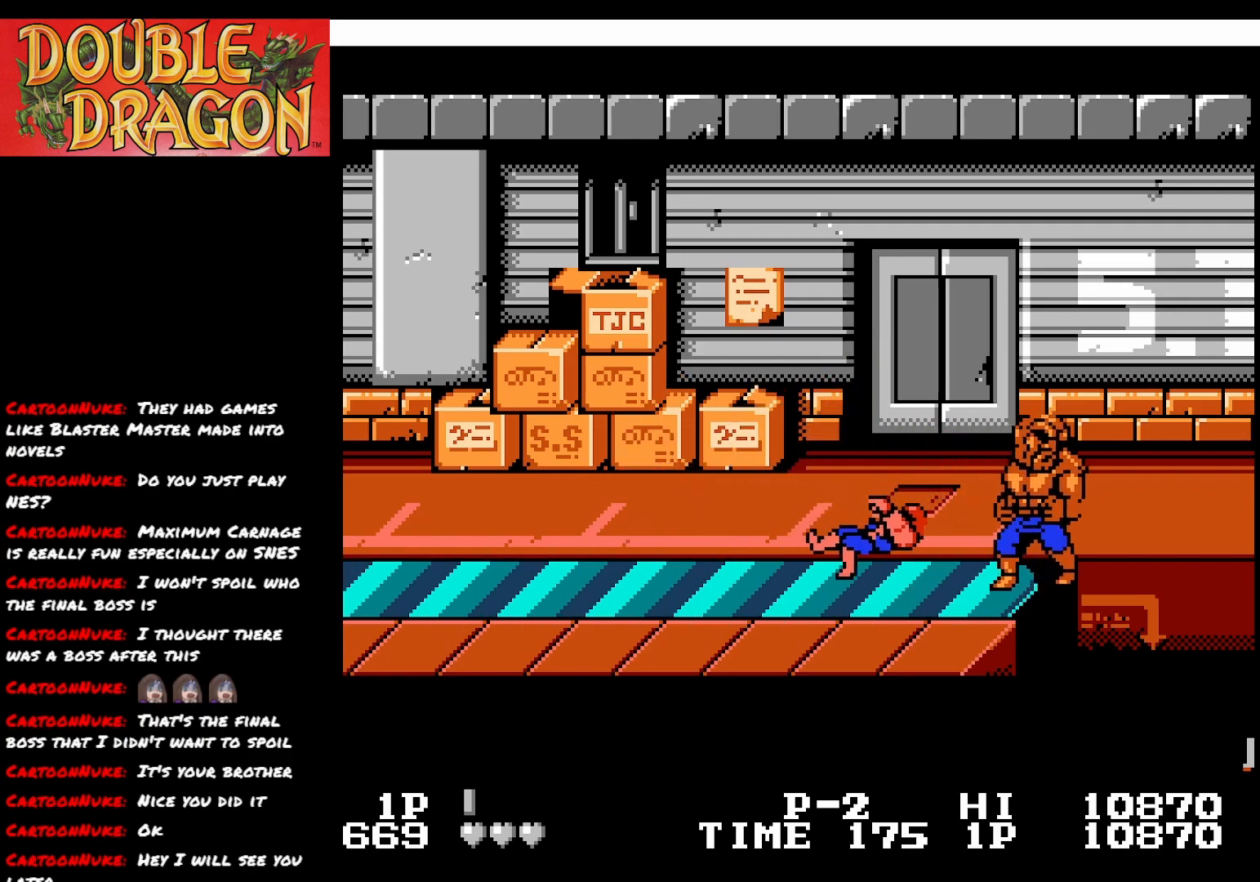
{"buttons": ["DPAD_LEFT"], "right_stick": "center", "events": []}
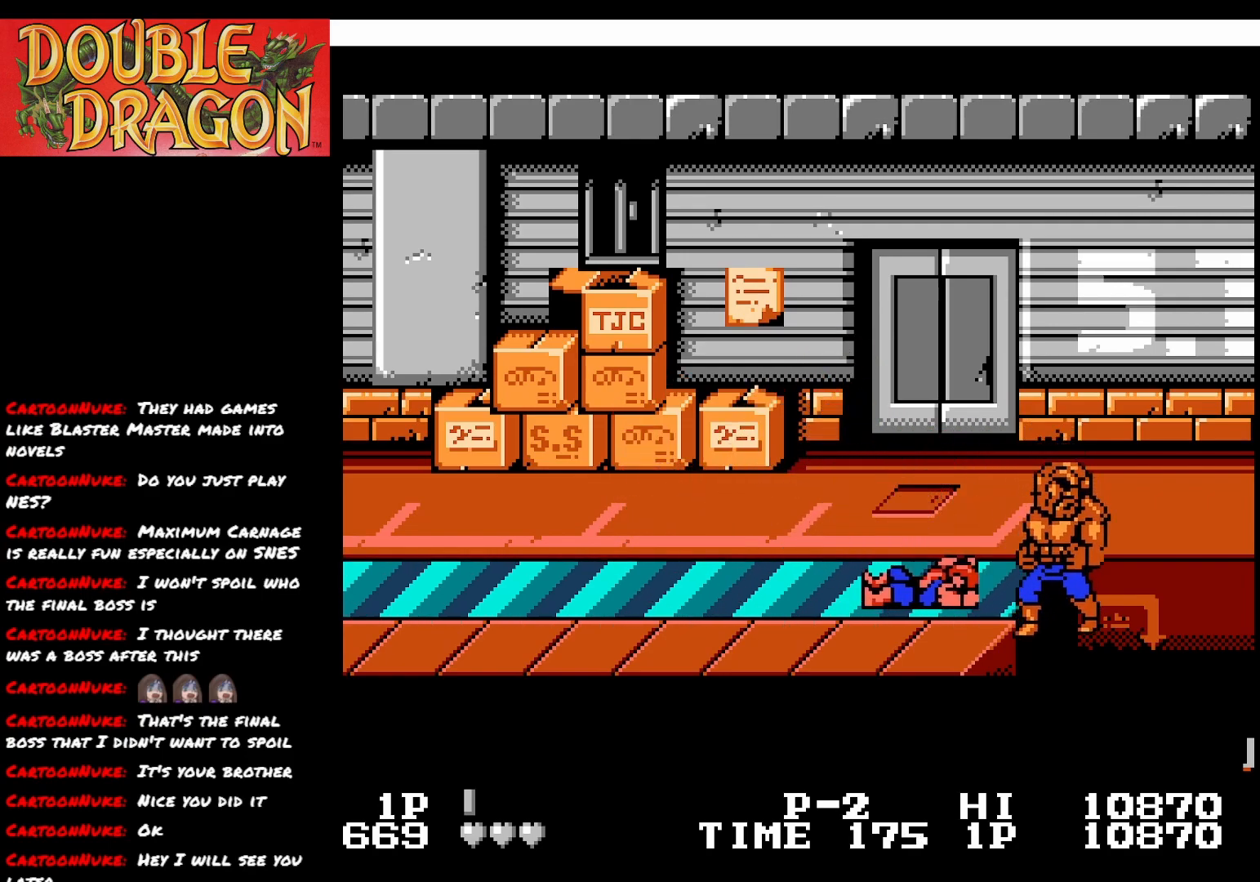
{"buttons": ["DPAD_LEFT"], "right_stick": "center", "events": [[200, "A", "down"], [217, "X", "down"], [300, "A", "up"], [317, "X", "up"], [383, "A", "down"], [383, "X", "down"], [500, "A", "up"], [500, "X", "up"]]}
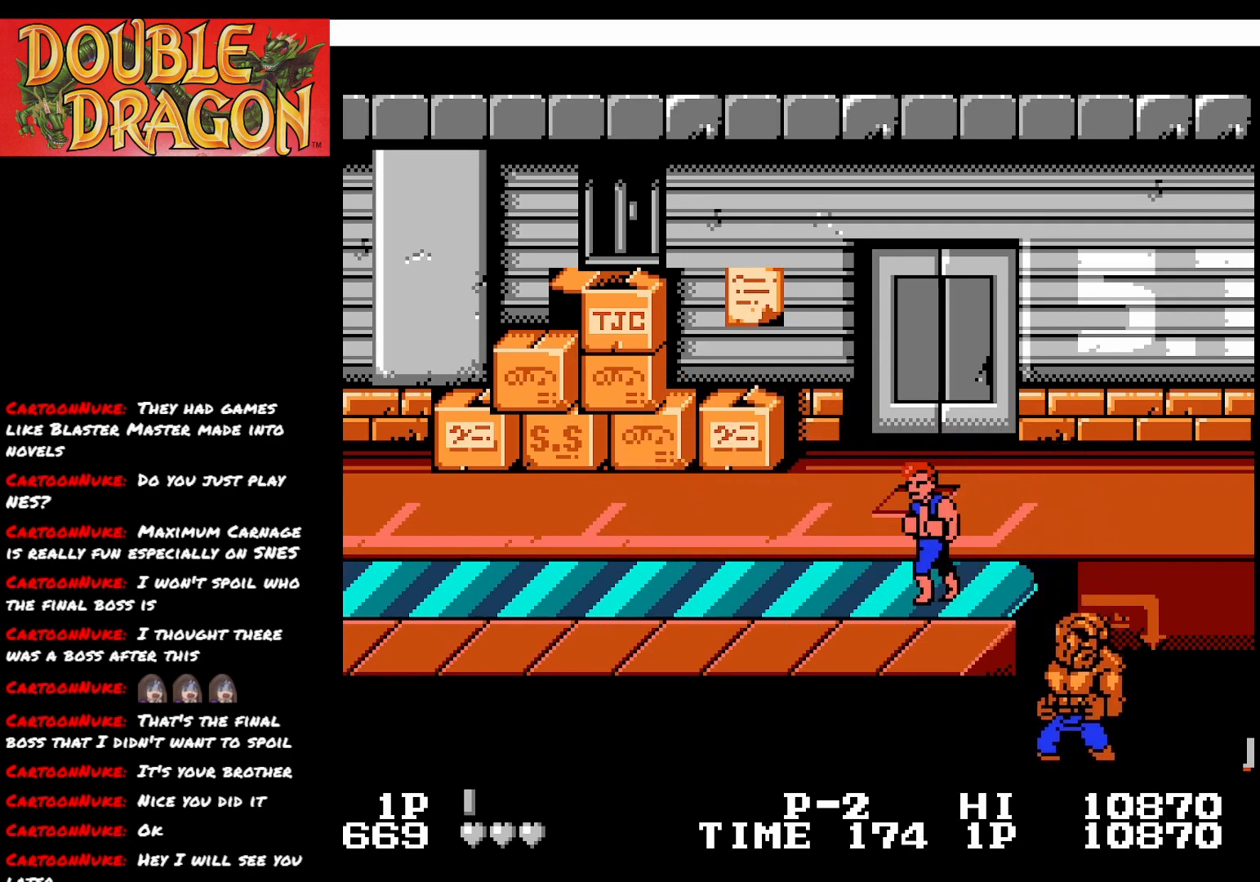
{"buttons": ["DPAD_LEFT"], "right_stick": "center", "events": [[50, "A", "down"], [50, "X", "down"], [184, "X", "up"], [200, "A", "up"], [250, "A", "down"], [250, "X", "down"], [384, "A", "up"], [384, "X", "up"]]}
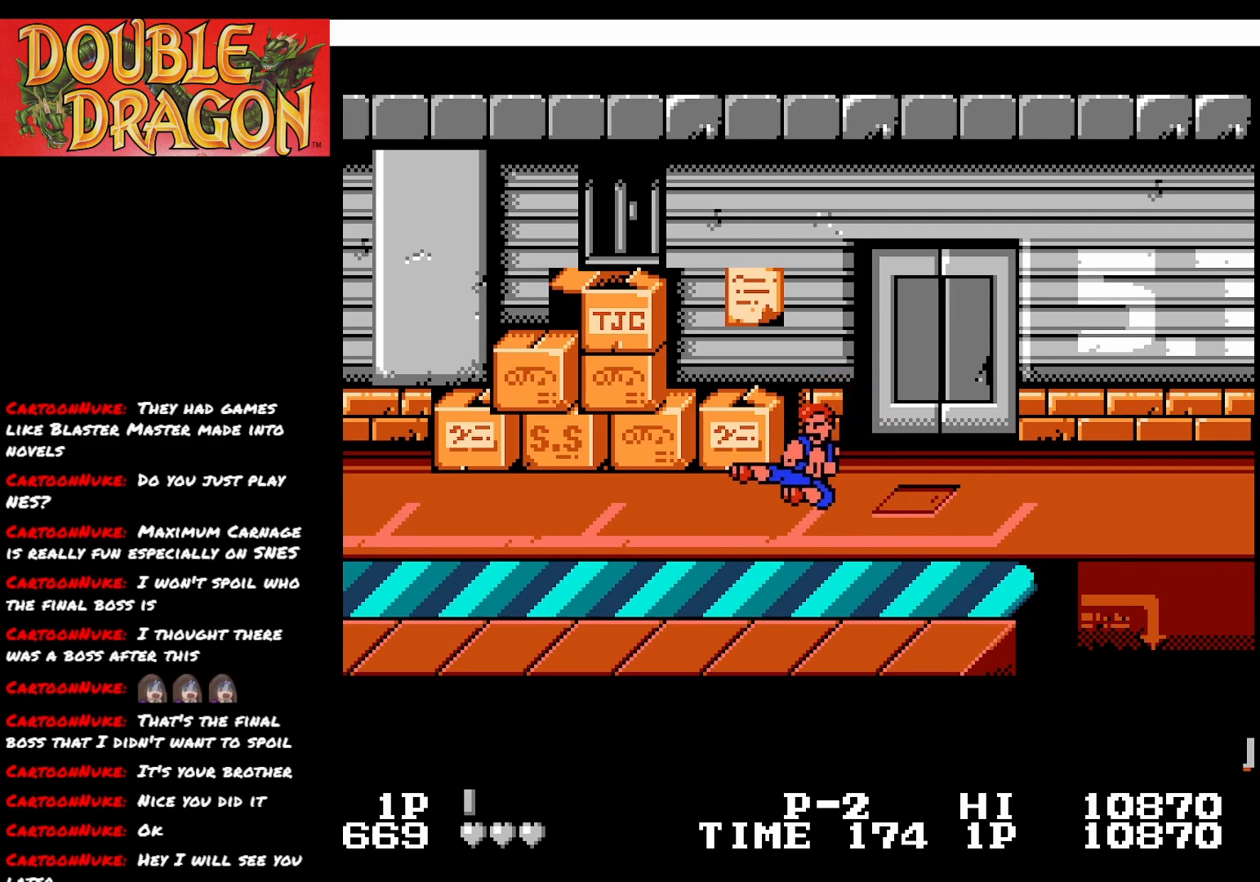
{"buttons": ["A", "X", "DPAD_UP", "DPAD_LEFT"], "right_stick": "center", "events": [[250, "DPAD_UP", "down"], [400, "A", "down"], [417, "X", "down"]]}
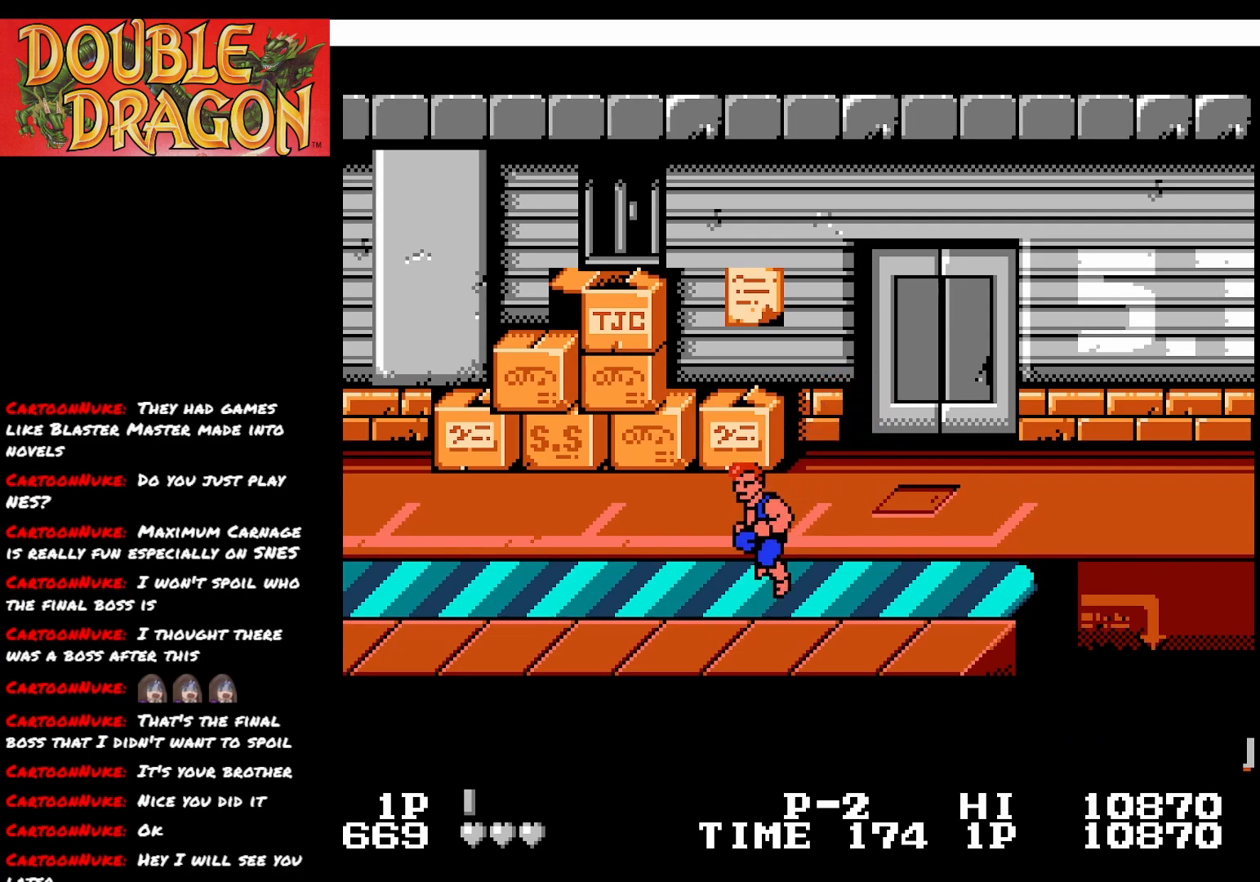
{"buttons": [], "right_stick": "center", "events": [[50, "A", "up"], [50, "X", "up"], [117, "DPAD_UP", "up"], [167, "A", "down"], [300, "A", "up"], [317, "DPAD_LEFT", "up"], [384, "A", "down"], [484, "A", "up"]]}